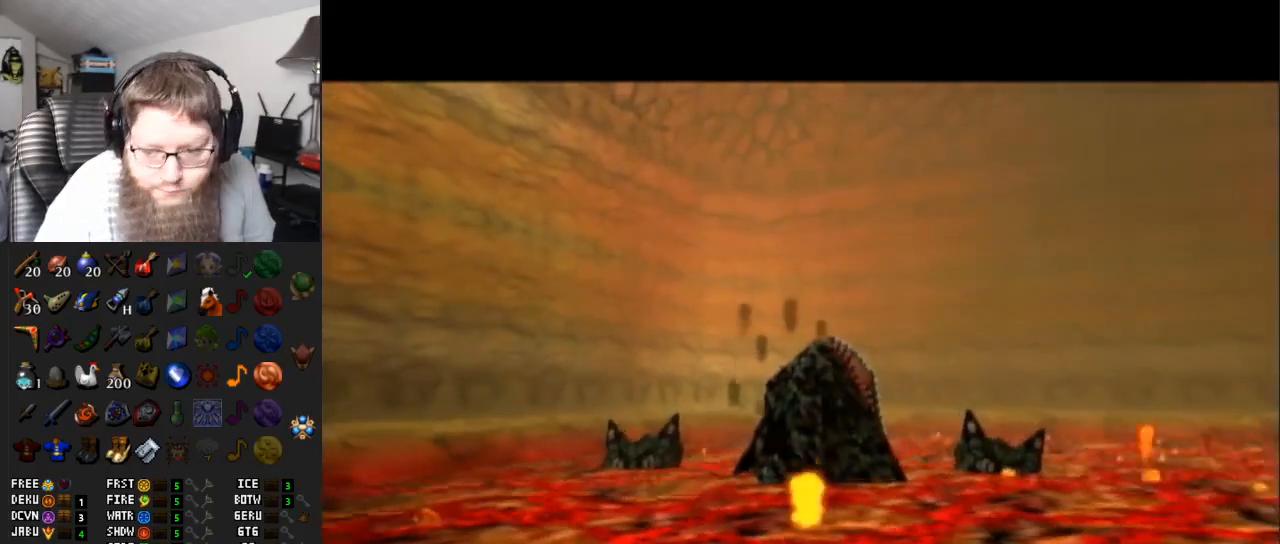
Gameplay with a controller (Nintendo layout); each line is a JSON object with the inputs held at the frame after it. "events" lists button and stick changes between this image and that frame as [ms after this image, input, new state], when the widget could be followed in between. Not read: L3 R3.
{"buttons": [], "left_stick": "center", "right_stick": "center", "events": []}
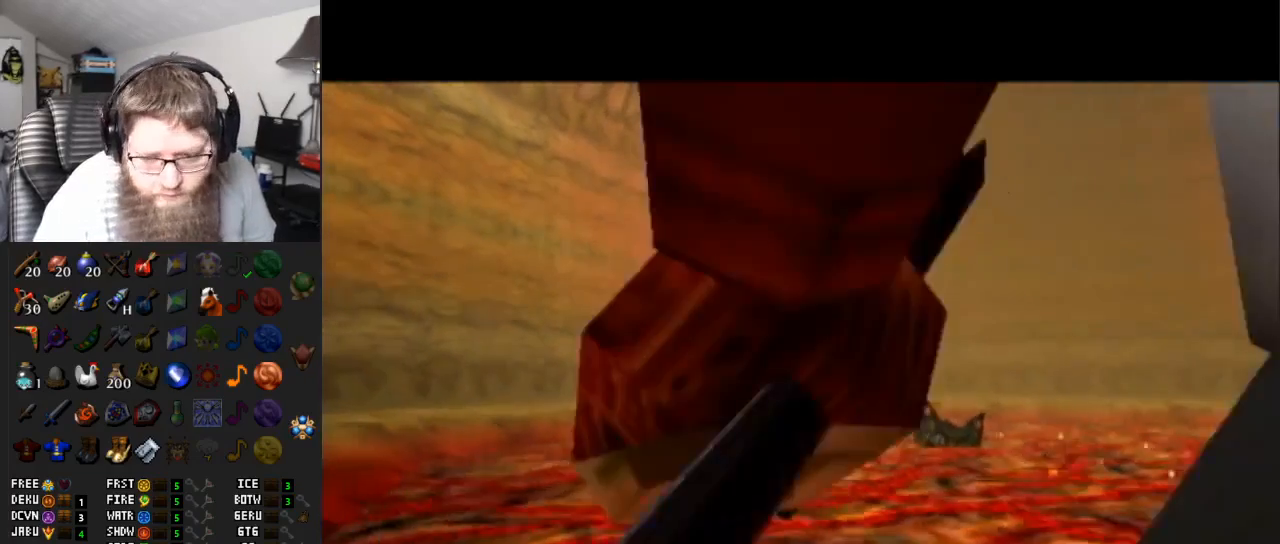
{"buttons": [], "left_stick": "center", "right_stick": "center", "events": []}
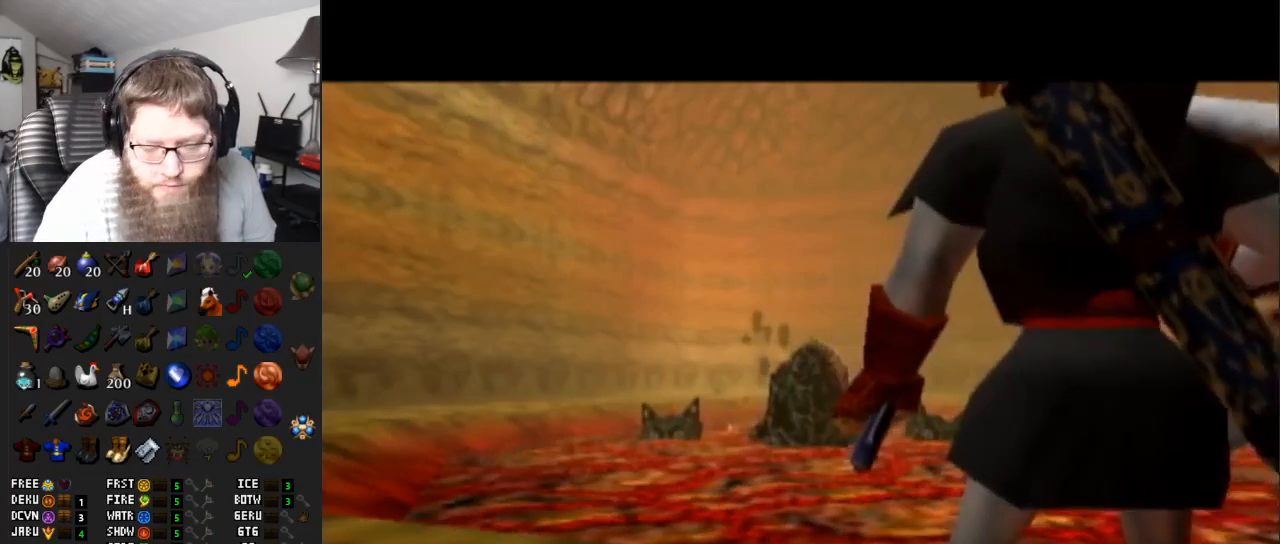
{"buttons": [], "left_stick": "up", "right_stick": "center", "events": [[283, "left_stick", "up"]]}
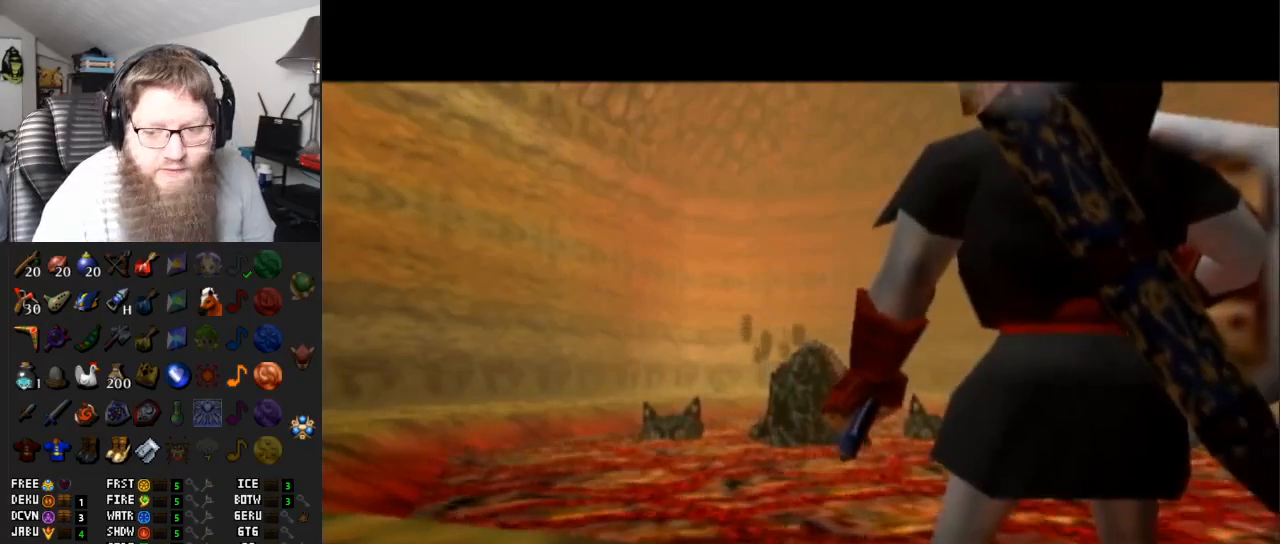
{"buttons": [], "left_stick": "up", "right_stick": "center", "events": []}
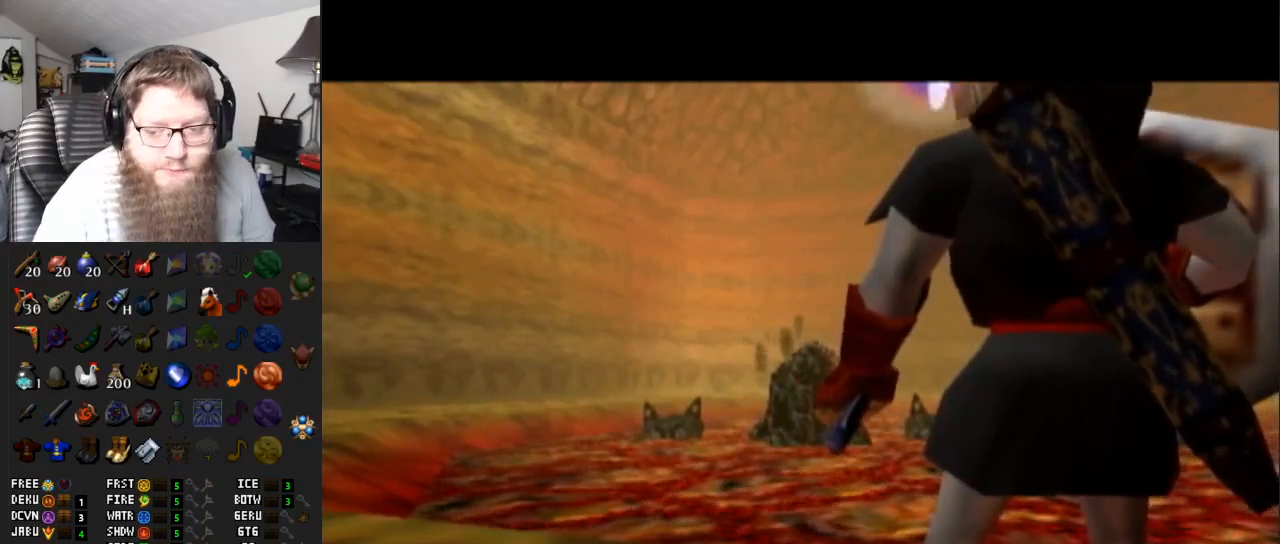
{"buttons": [], "left_stick": "up", "right_stick": "center", "events": [[100, "A", "down"], [317, "A", "up"]]}
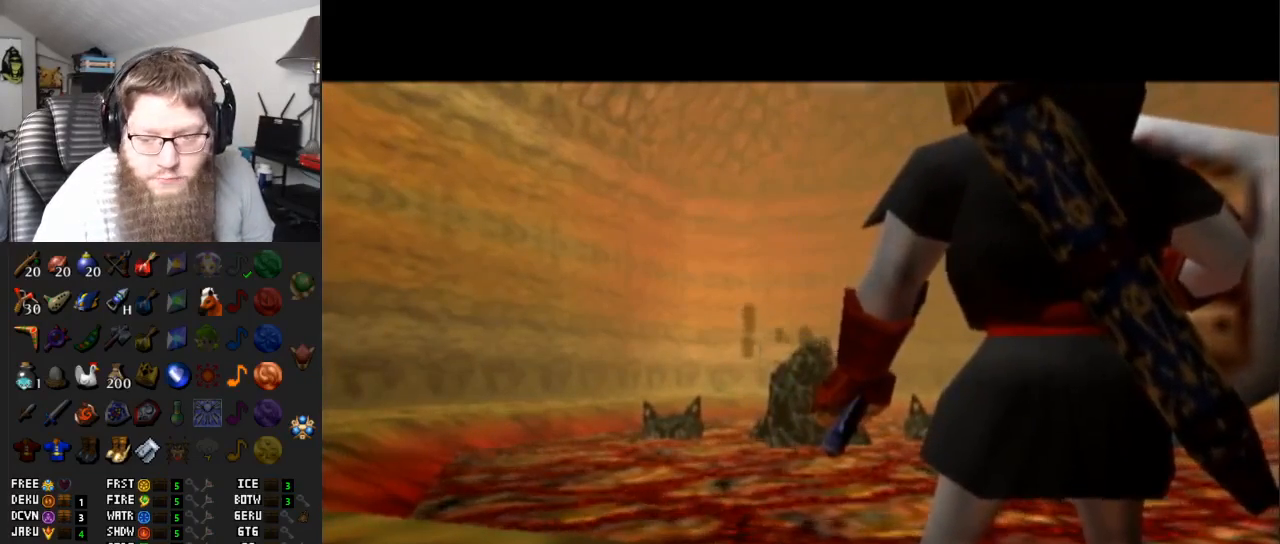
{"buttons": [], "left_stick": "up", "right_stick": "center", "events": []}
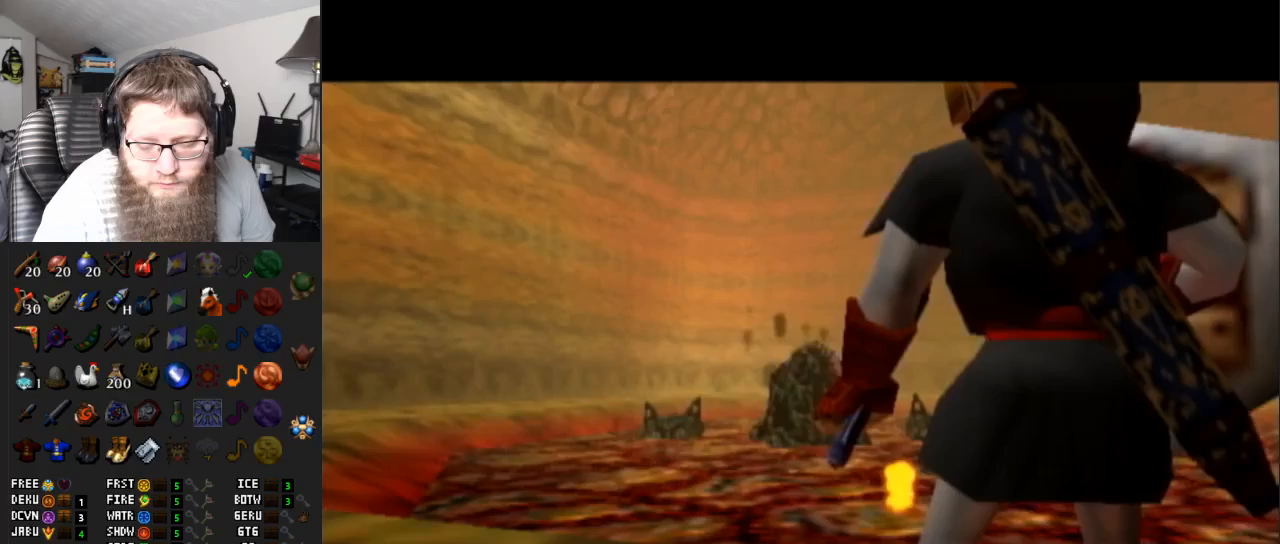
{"buttons": [], "left_stick": "up", "right_stick": "center", "events": []}
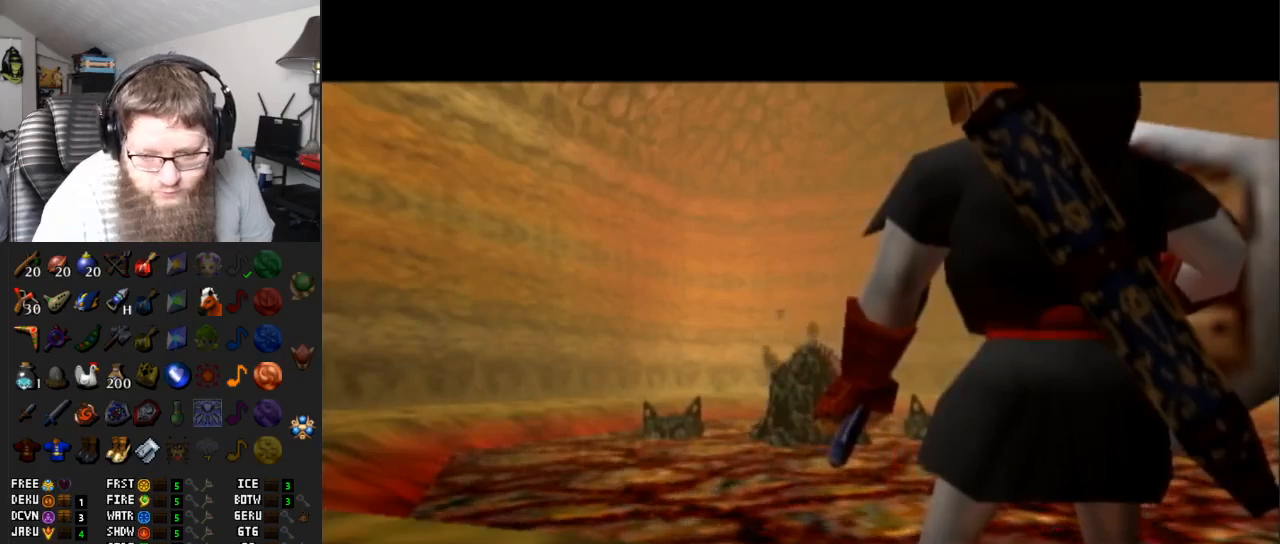
{"buttons": [], "left_stick": "up", "right_stick": "center", "events": []}
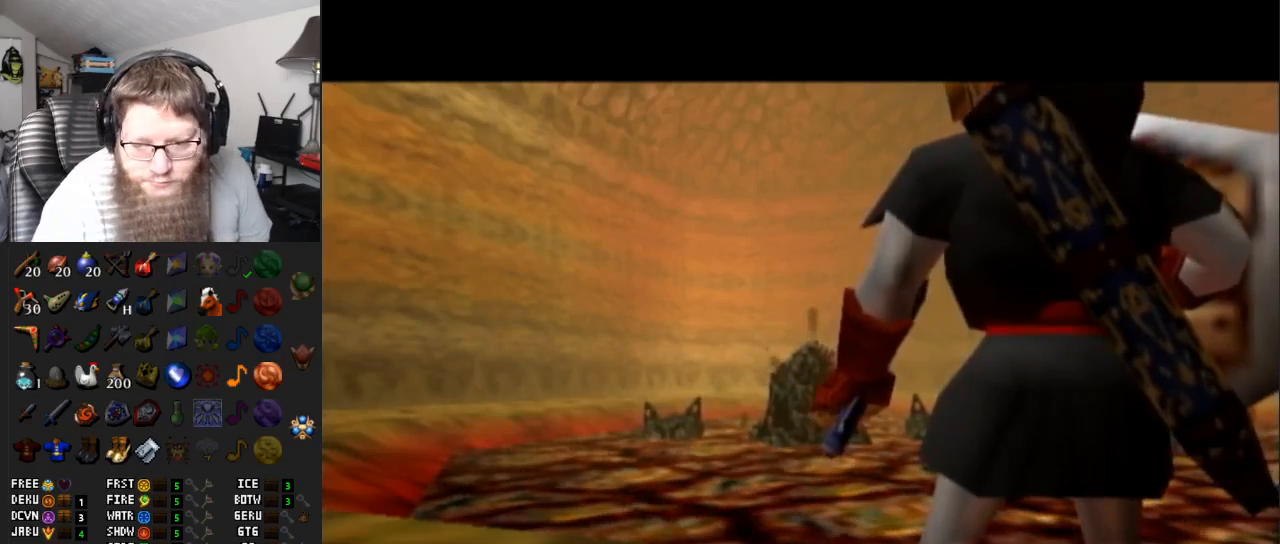
{"buttons": [], "left_stick": "up", "right_stick": "center", "events": []}
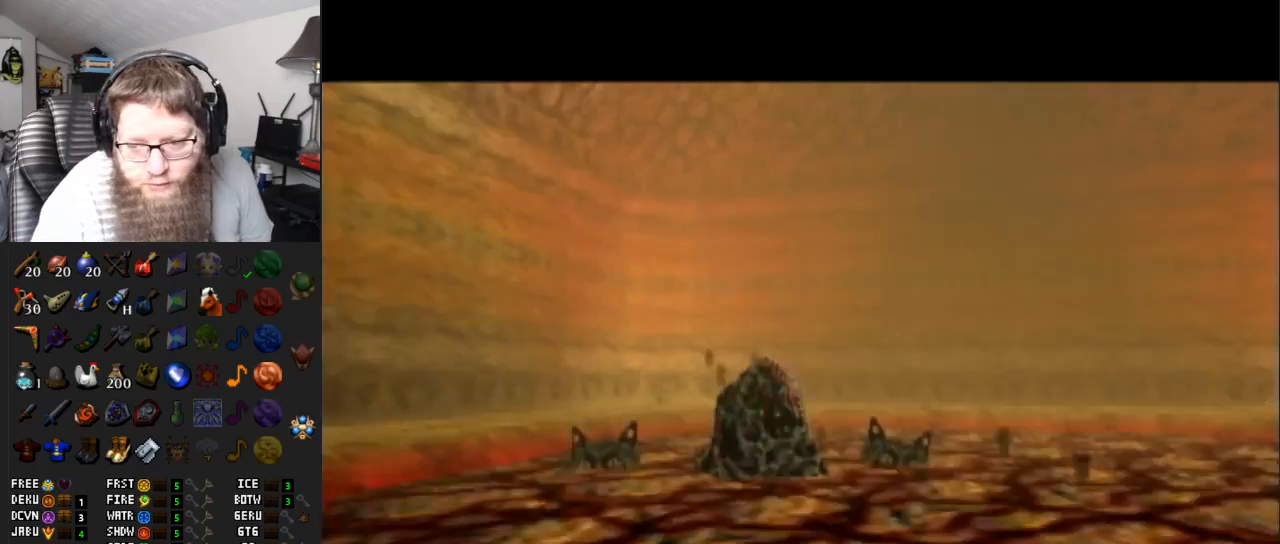
{"buttons": ["A"], "left_stick": "up", "right_stick": "center", "events": [[183, "A", "down"]]}
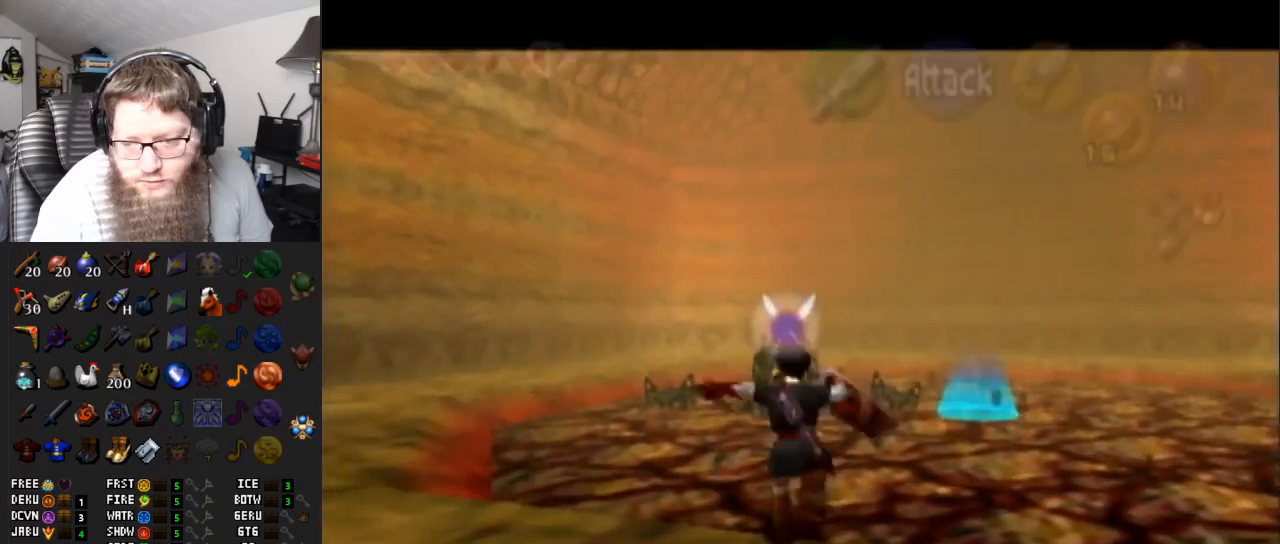
{"buttons": ["A"], "left_stick": "up", "right_stick": "center", "events": [[100, "A", "up"], [433, "A", "down"]]}
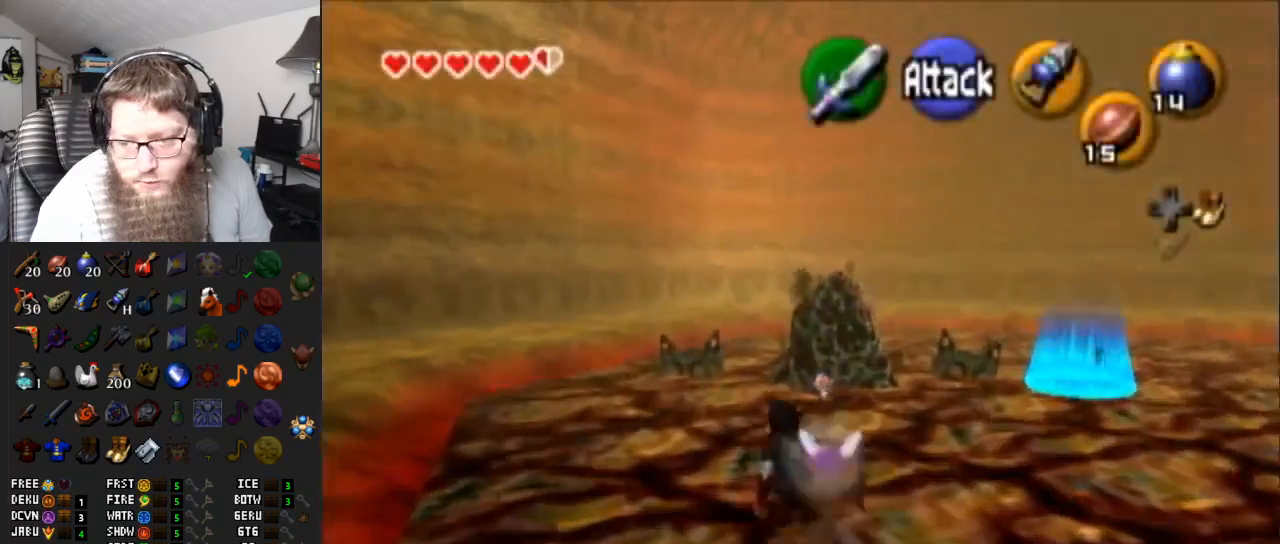
{"buttons": [], "left_stick": "up-right", "right_stick": "center", "events": [[383, "A", "up"], [450, "left_stick", "up-right"]]}
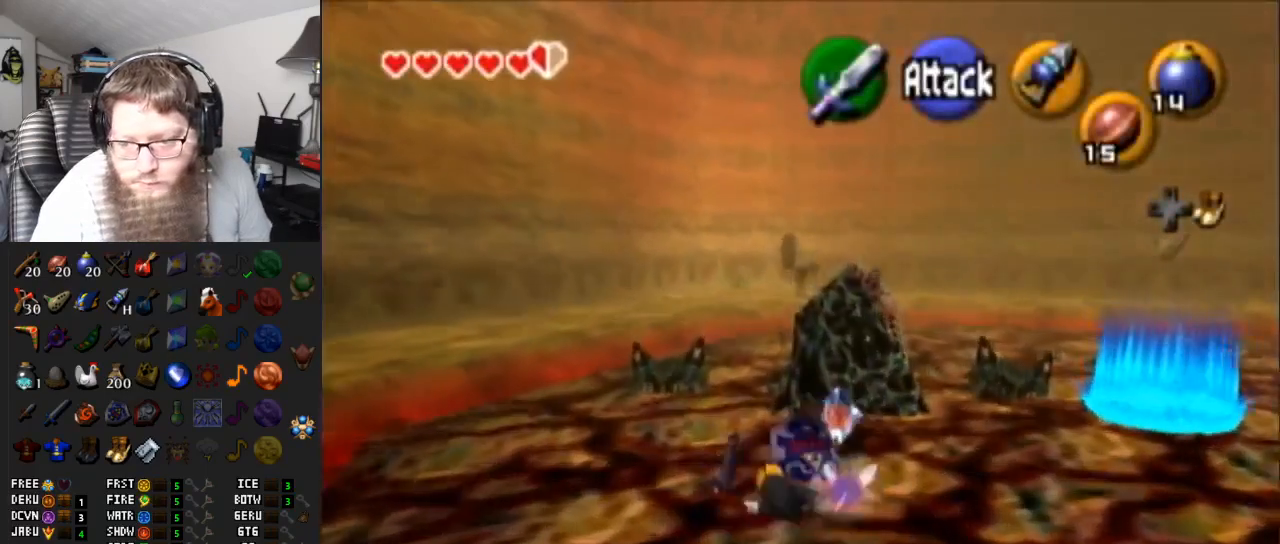
{"buttons": ["A"], "left_stick": "up-right", "right_stick": "center", "events": [[17, "A", "down"]]}
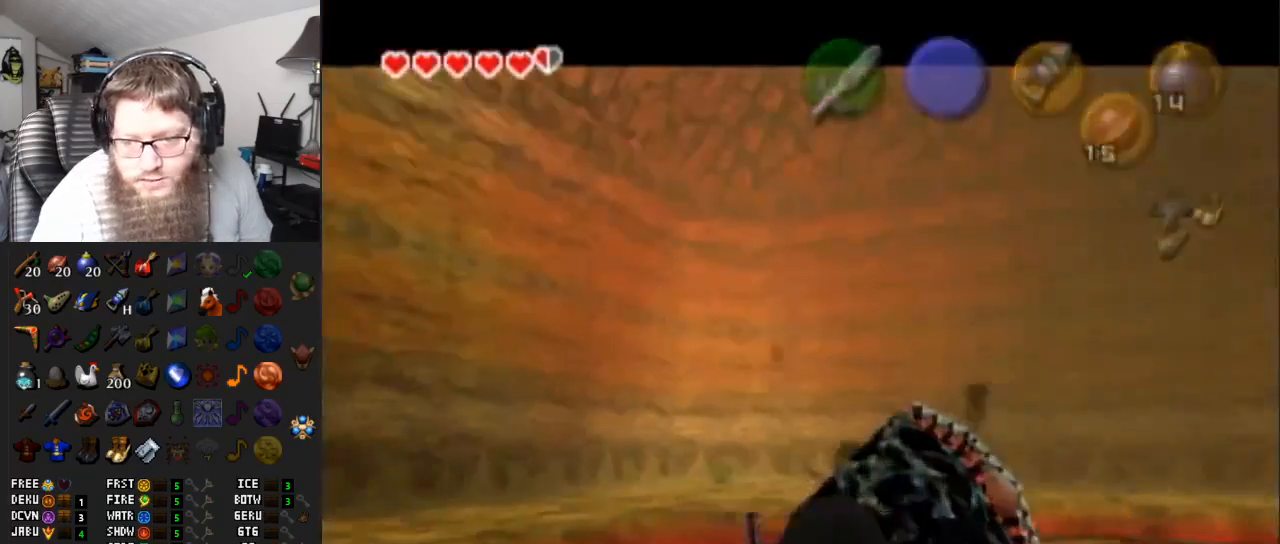
{"buttons": ["A"], "left_stick": "right", "right_stick": "center", "events": [[100, "left_stick", "center"], [350, "left_stick", "right"]]}
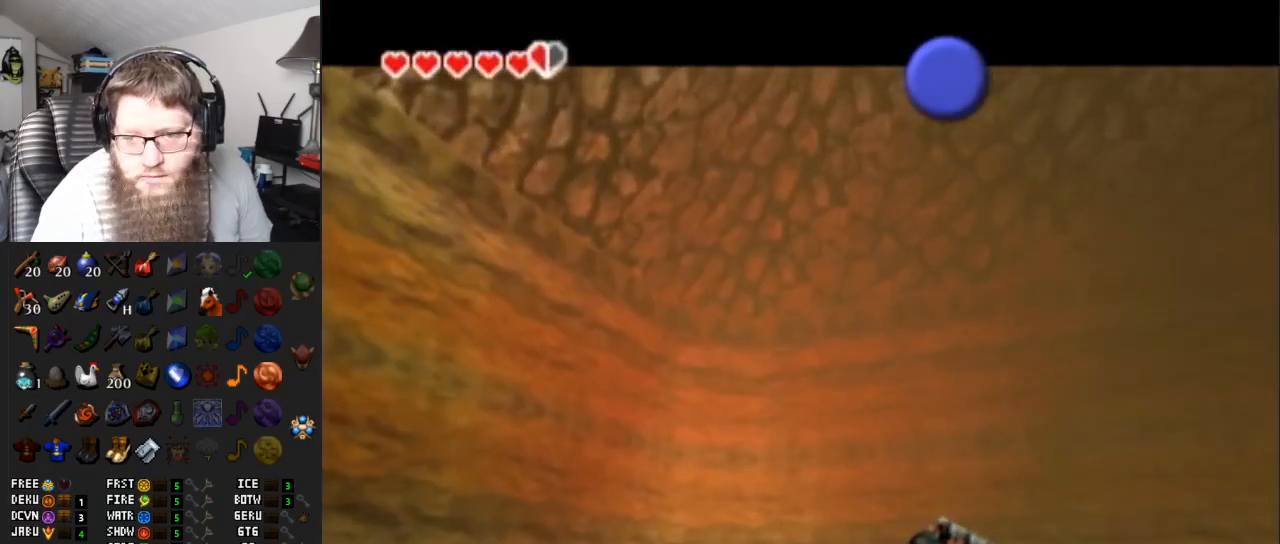
{"buttons": ["A"], "left_stick": "right", "right_stick": "center", "events": []}
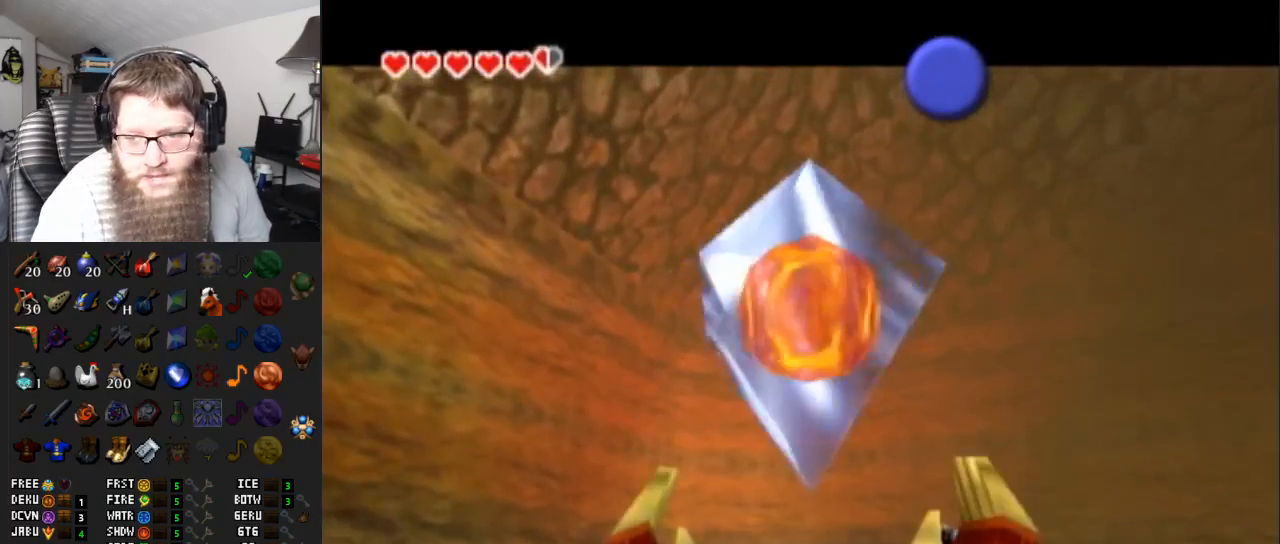
{"buttons": ["B"], "left_stick": "right", "right_stick": "center", "events": [[67, "A", "up"], [383, "B", "down"]]}
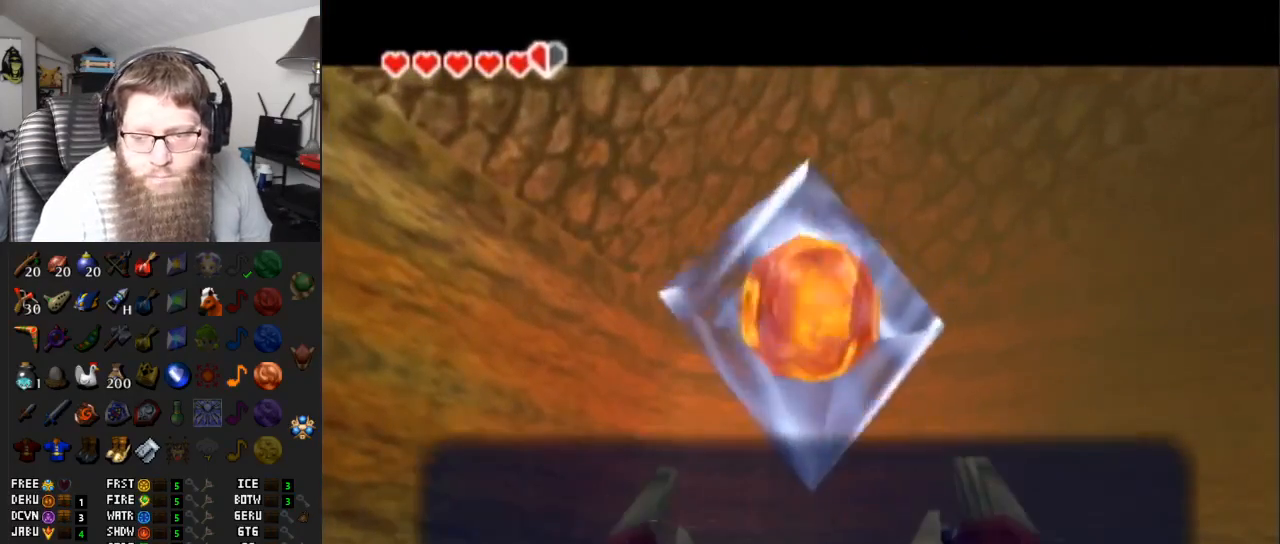
{"buttons": ["A"], "left_stick": "right", "right_stick": "center", "events": [[133, "B", "up"], [300, "A", "down"]]}
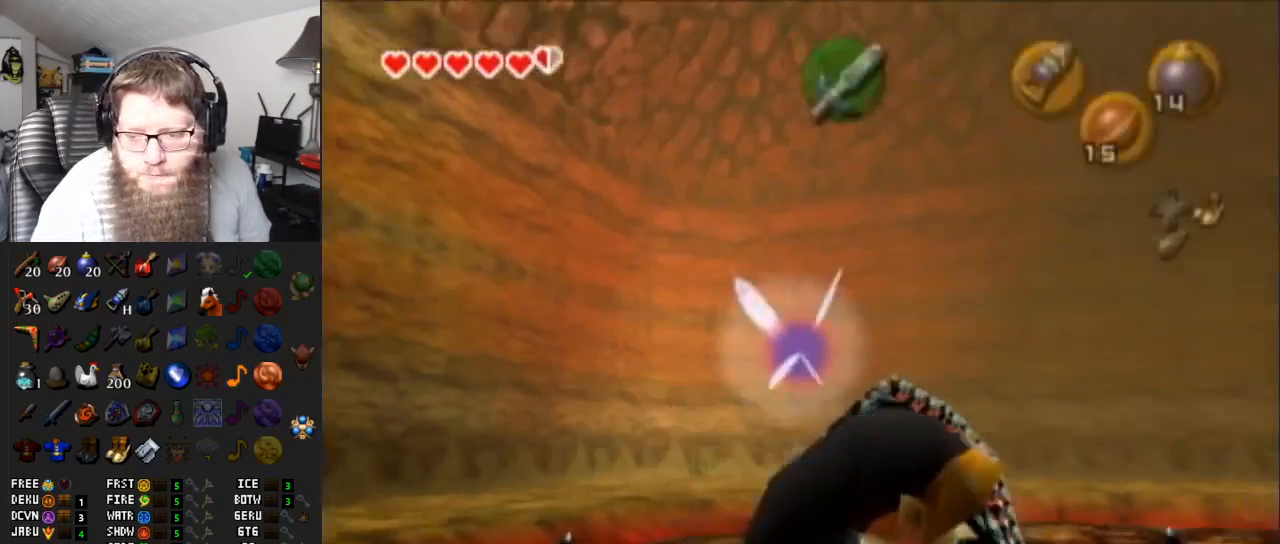
{"buttons": [], "left_stick": "up", "right_stick": "center", "events": [[83, "left_stick", "up-right"], [150, "A", "up"], [333, "left_stick", "up"]]}
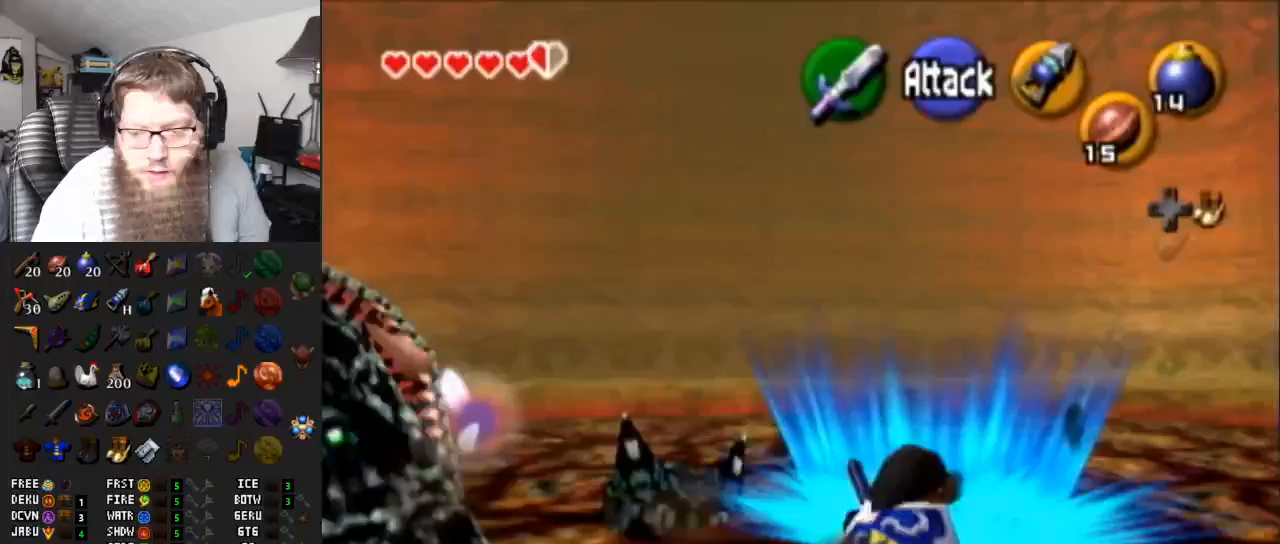
{"buttons": [], "left_stick": "center", "right_stick": "center", "events": [[33, "left_stick", "up-left"], [183, "left_stick", "center"]]}